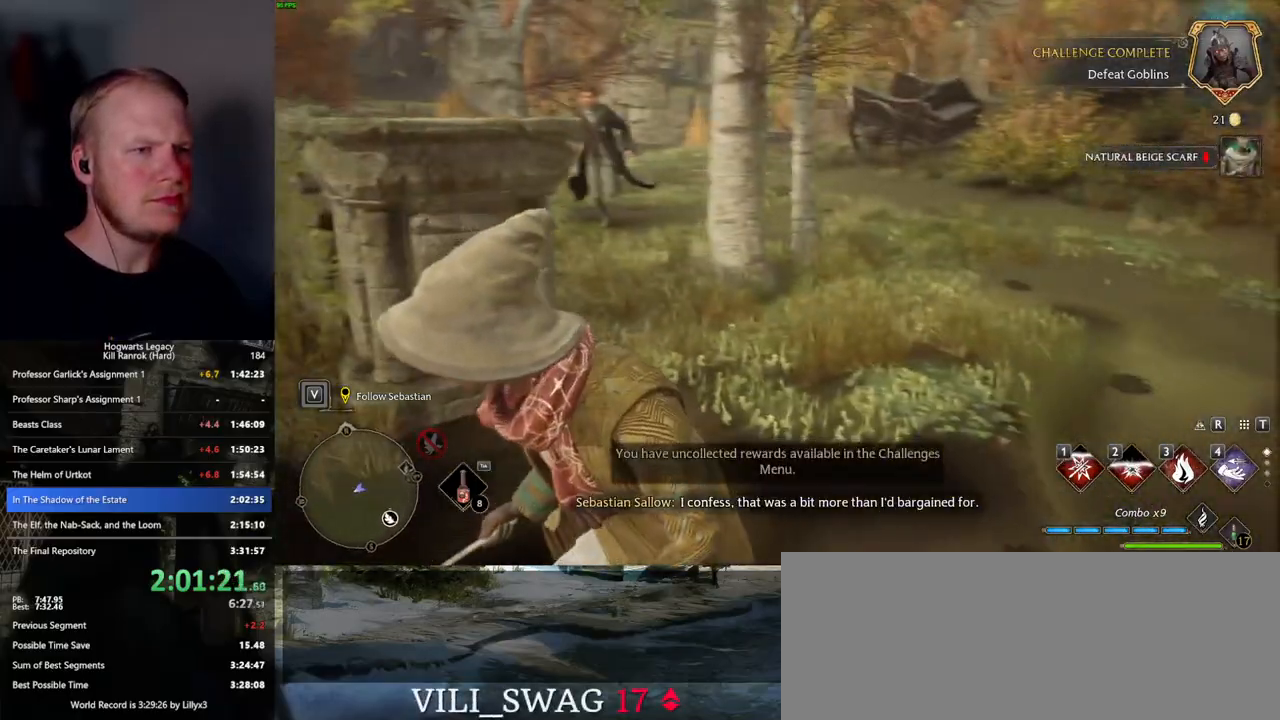
Gameplay with keyboard and mouse; each line is a JSON object with the keys and mouse buttons held at the frame after it. "events" lists presses ("down") and releases ("up") of ".", "/", "0", "1", "2", "3", "4", "5", "6", "7", "8", "9", "a", "alt_l", "alt_r", "b", "backslash", "backspace", "c", "caps_lock", "comma", "ctrl_l", "ctrl_r", "d", "e", "equals", "escape", "f", "f1", "f10", "f11", "f12", "f2", "f3", "f4", "f5", "f6", "f7", "f8", "f9", "g", "h", "i", "j", "k", "l", "lbracket", "m", "minus", "n", "o", "p", "q", "quote", "r", "rbracket", "return", "s", "semicolon", "shift_l", "shift_r", "space", "super_l", "super_r", "t", "tab", "tilde", "u", "v", "w", "x", "y", "z", "mouse_left", "mouse_wheel", "mouse_right", "mouse_mb4" and "mouse_mb5" between this image and that frame as [ms after this image, input, new state], when the widget could be followed in between. "mouse_left", "mouse_wheel", "mouse_right", "mouse_mb4", "mouse_mb5" = the "left", "wheel", "right", "mb4", "mb5" buttons of the "mouse" list. No other keys are recorded. "wheel" means that the mouse wheel is clicked or scrolled. Mouse movement is not recorded.
{"keys": ["a", "s"], "mouse": [], "events": [[334, "a", "down"], [384, "s", "down"]]}
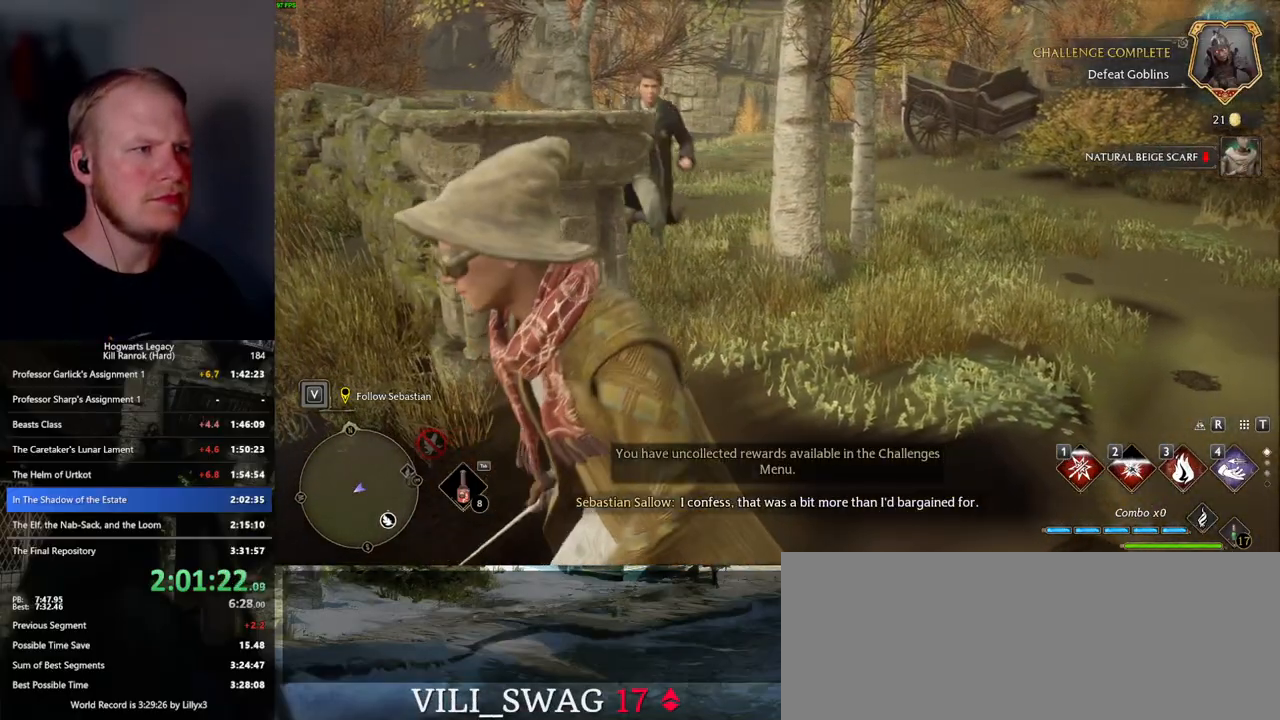
{"keys": ["s"], "mouse": [], "events": [[250, "a", "up"]]}
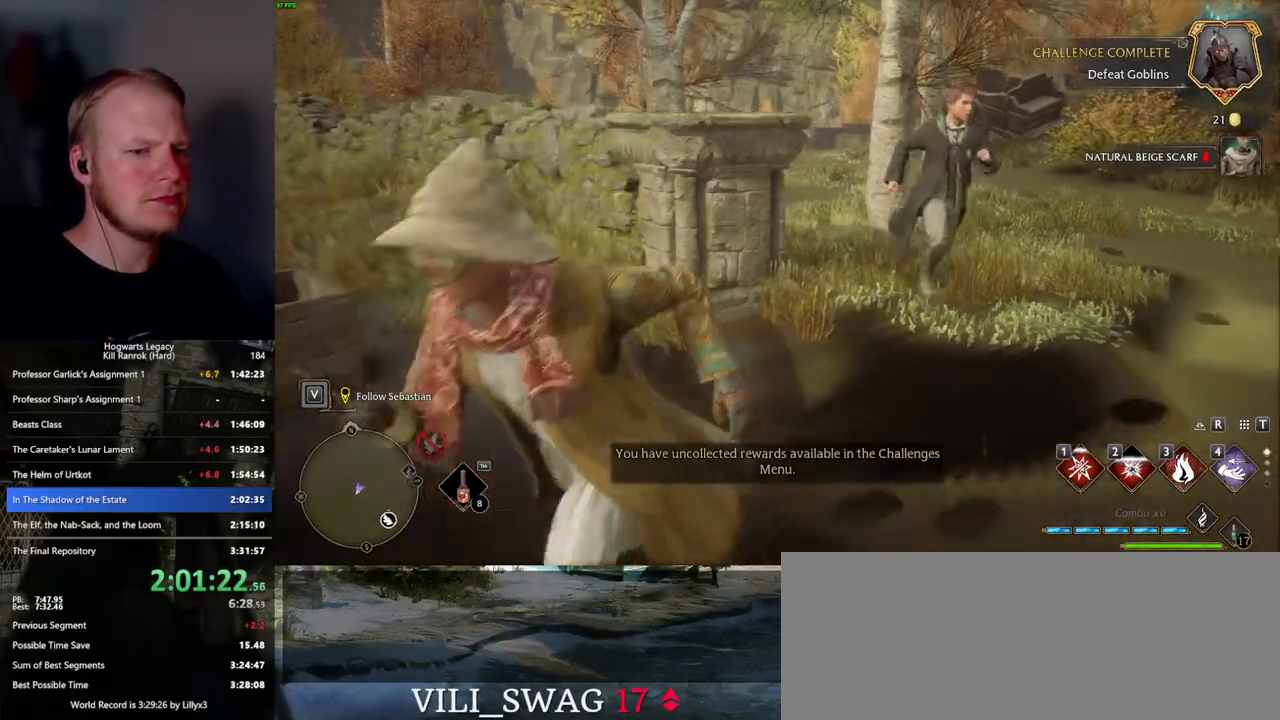
{"keys": ["a"], "mouse": [], "events": [[234, "a", "down"], [400, "s", "up"]]}
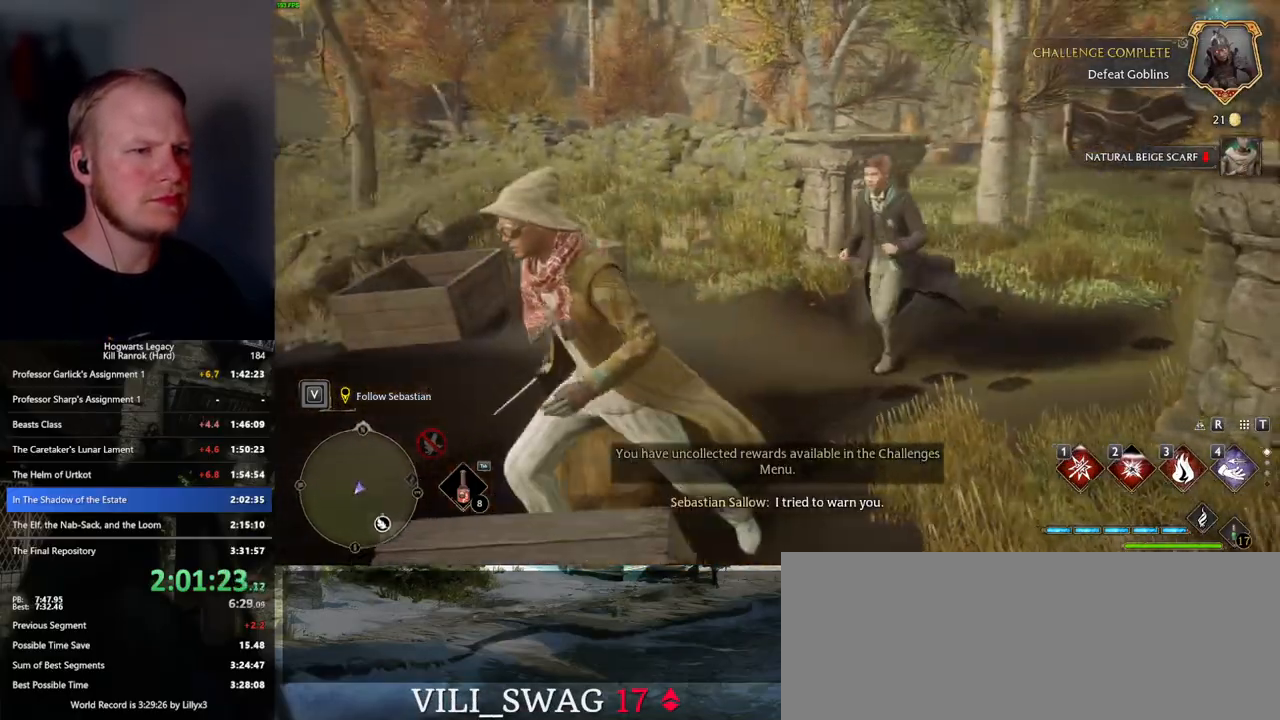
{"keys": [], "mouse": [], "events": [[50, "w", "down"], [300, "a", "up"], [317, "w", "up"]]}
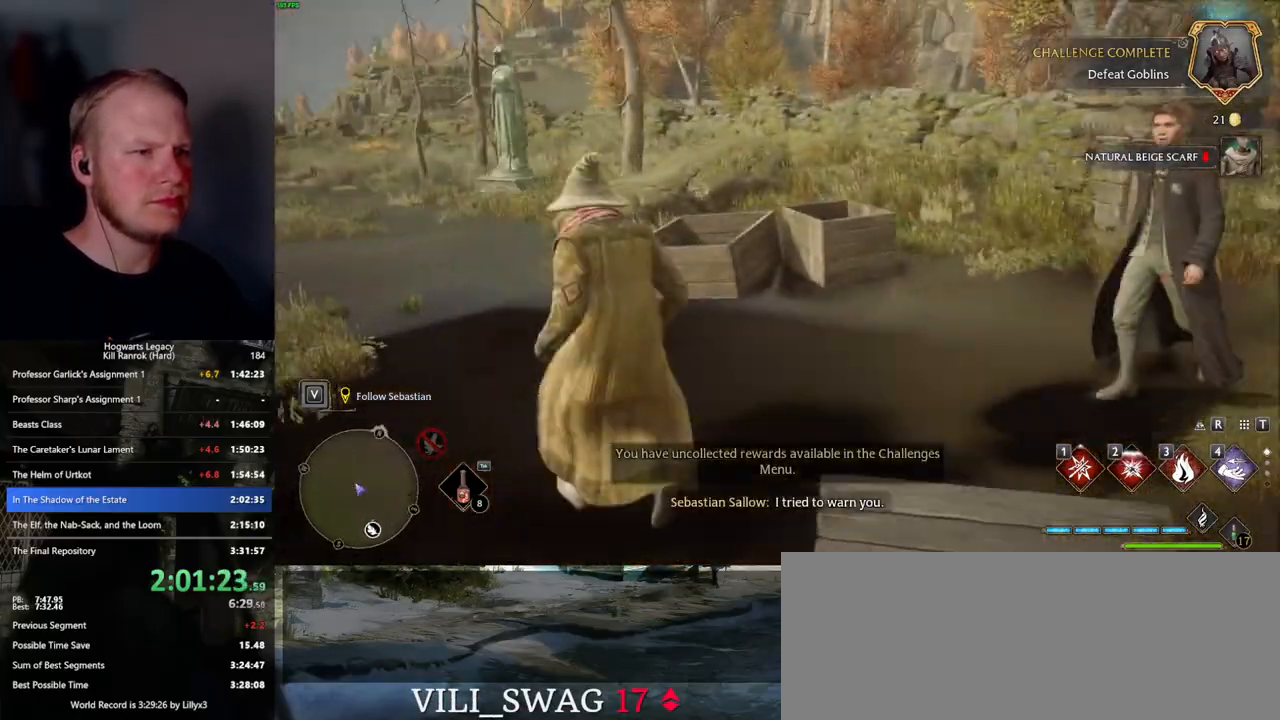
{"keys": [], "mouse": [], "events": []}
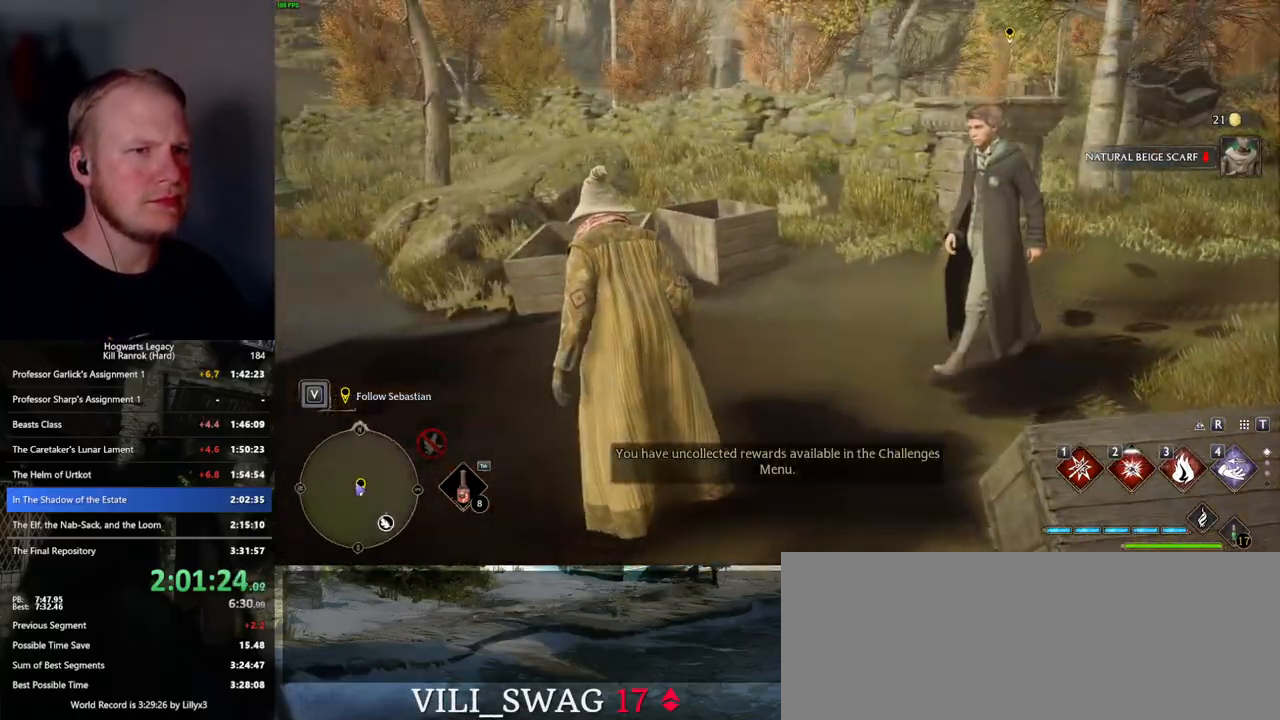
{"keys": ["a"], "mouse": [], "events": [[484, "a", "down"]]}
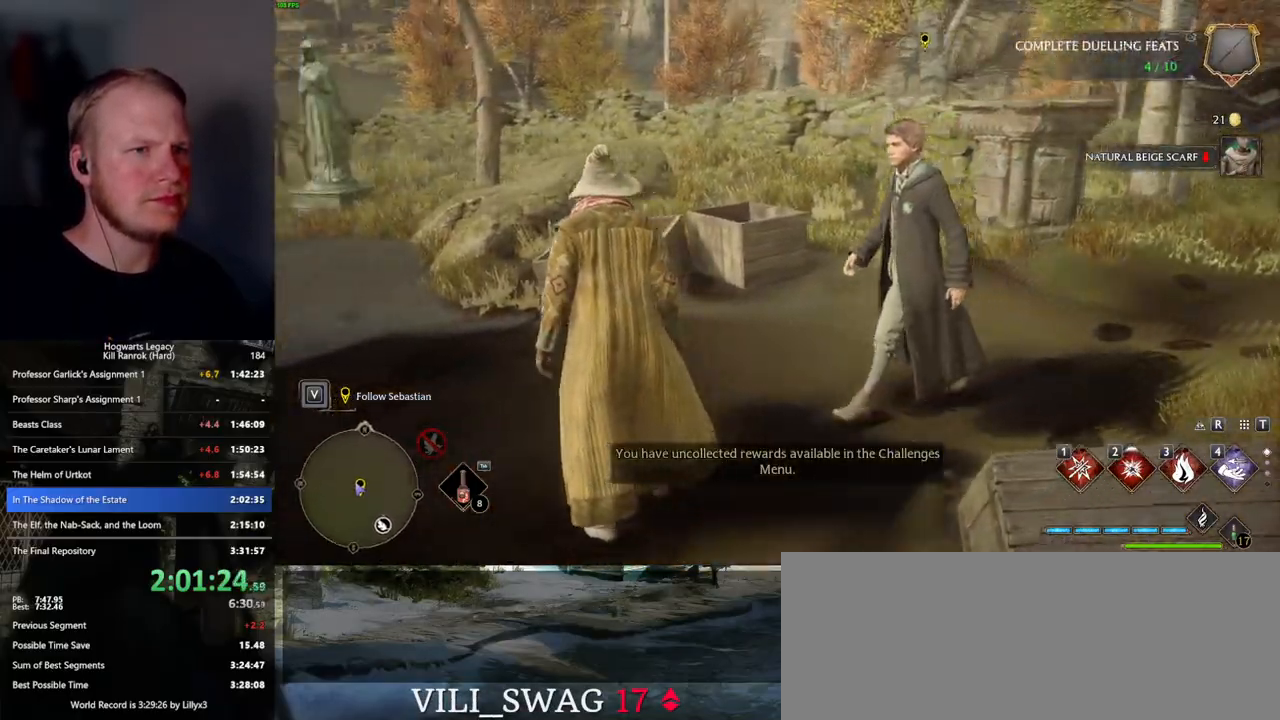
{"keys": ["s"], "mouse": [], "events": [[284, "s", "down"], [467, "a", "up"]]}
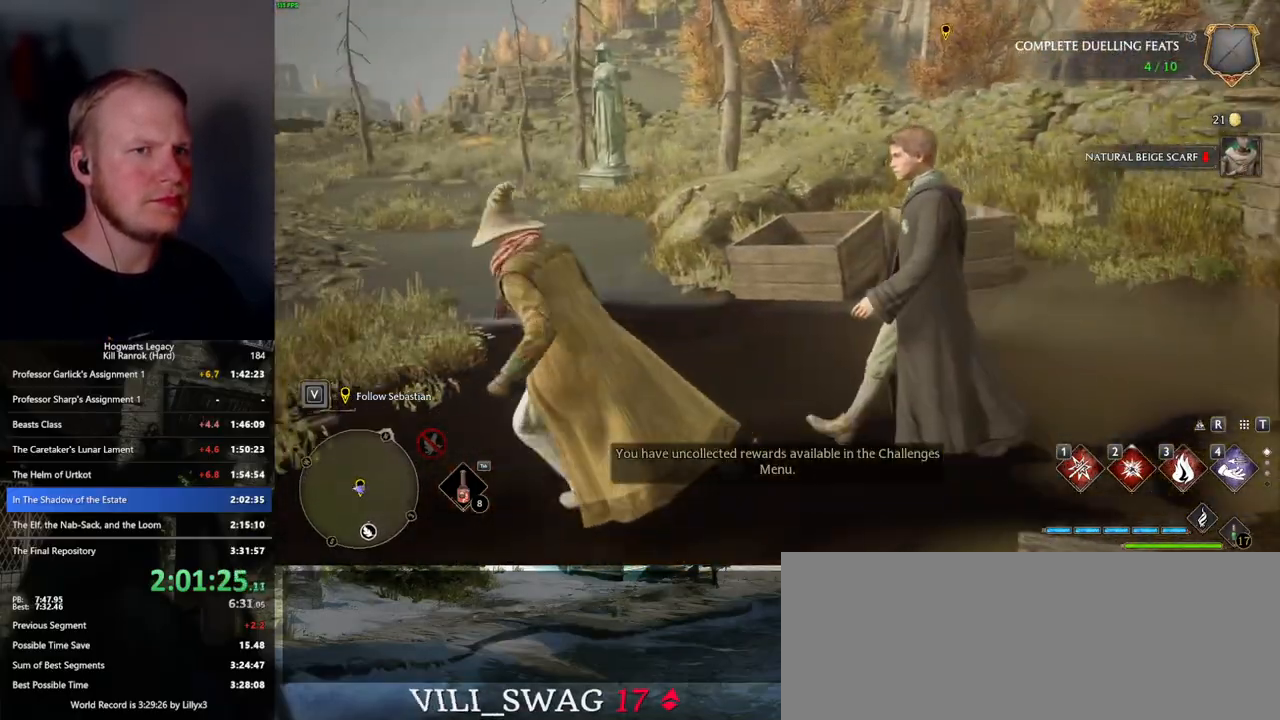
{"keys": ["w"], "mouse": [], "events": [[234, "a", "down"], [300, "s", "up"], [417, "a", "up"], [467, "w", "down"]]}
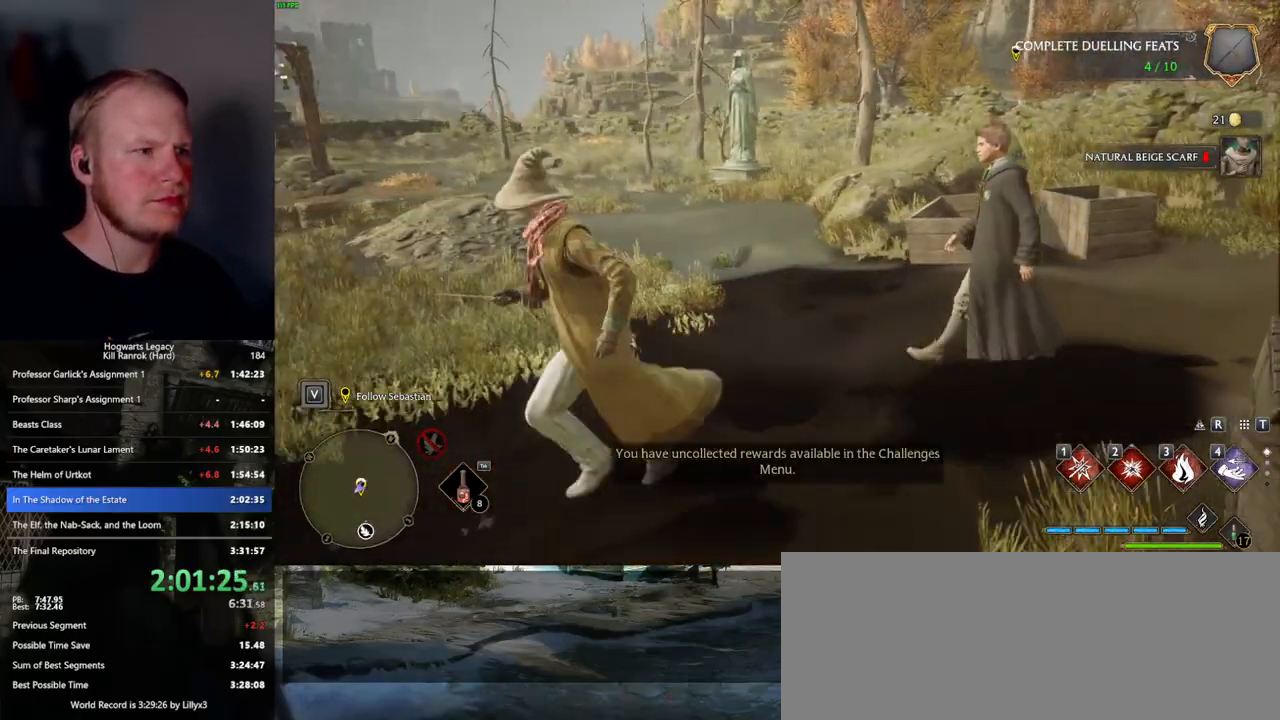
{"keys": ["w"], "mouse": [], "events": []}
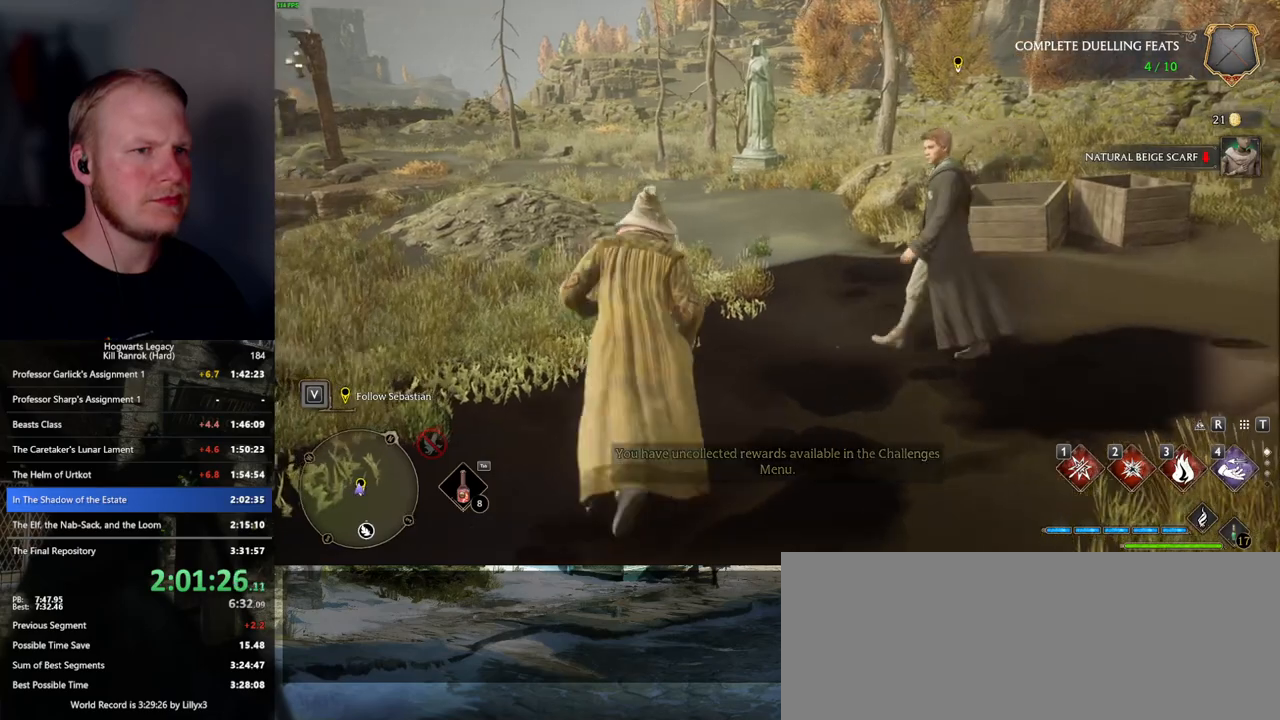
{"keys": ["f"], "mouse": [], "events": [[84, "f", "down"], [134, "f", "up"], [134, "w", "up"], [267, "f", "down"], [334, "f", "up"], [467, "f", "down"]]}
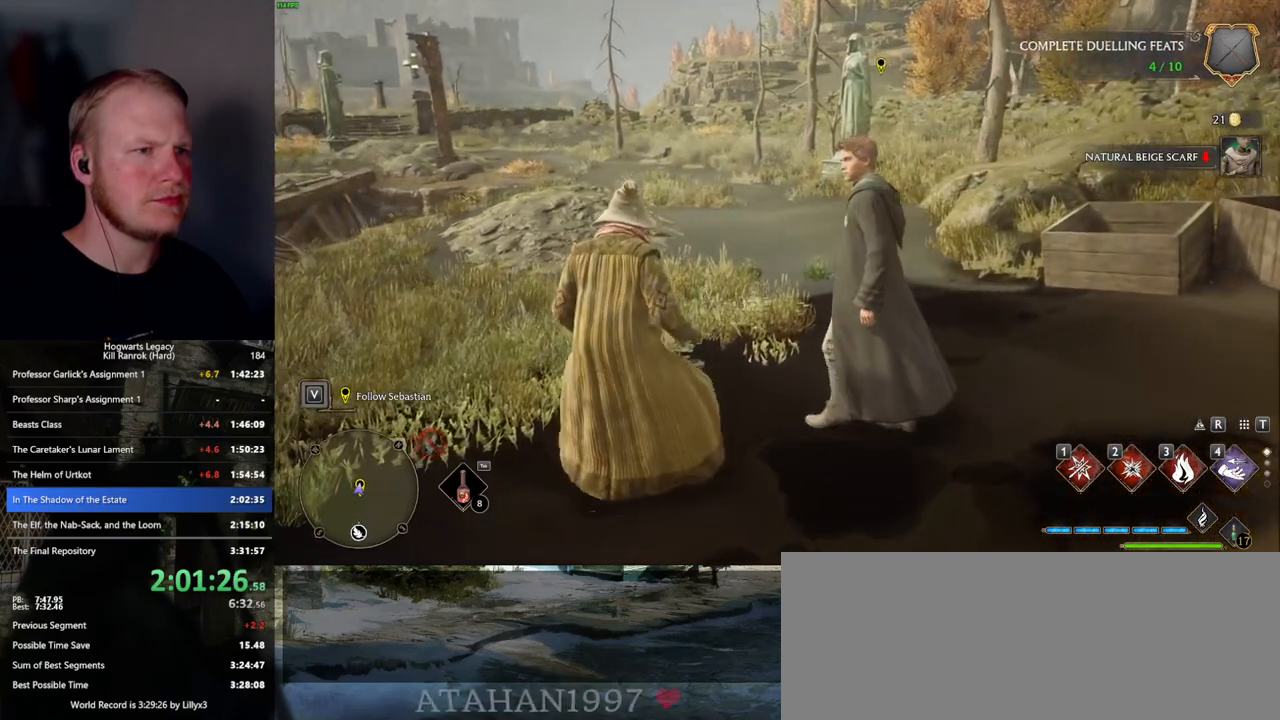
{"keys": [], "mouse": [], "events": [[17, "f", "up"], [117, "f", "down"], [167, "f", "up"], [267, "f", "down"], [317, "f", "up"], [417, "f", "down"], [467, "f", "up"]]}
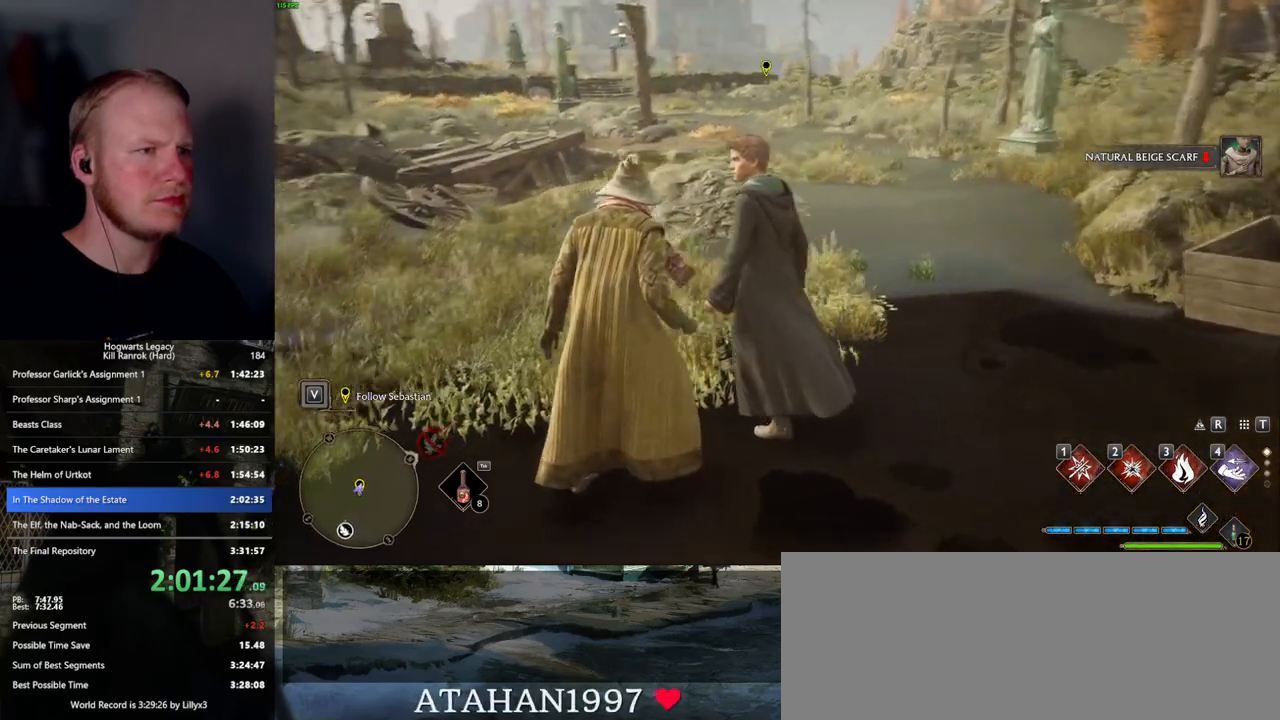
{"keys": ["f"], "mouse": [], "events": [[67, "f", "down"], [117, "f", "up"], [200, "f", "down"], [267, "f", "up"], [350, "f", "down"], [417, "f", "up"], [500, "f", "down"]]}
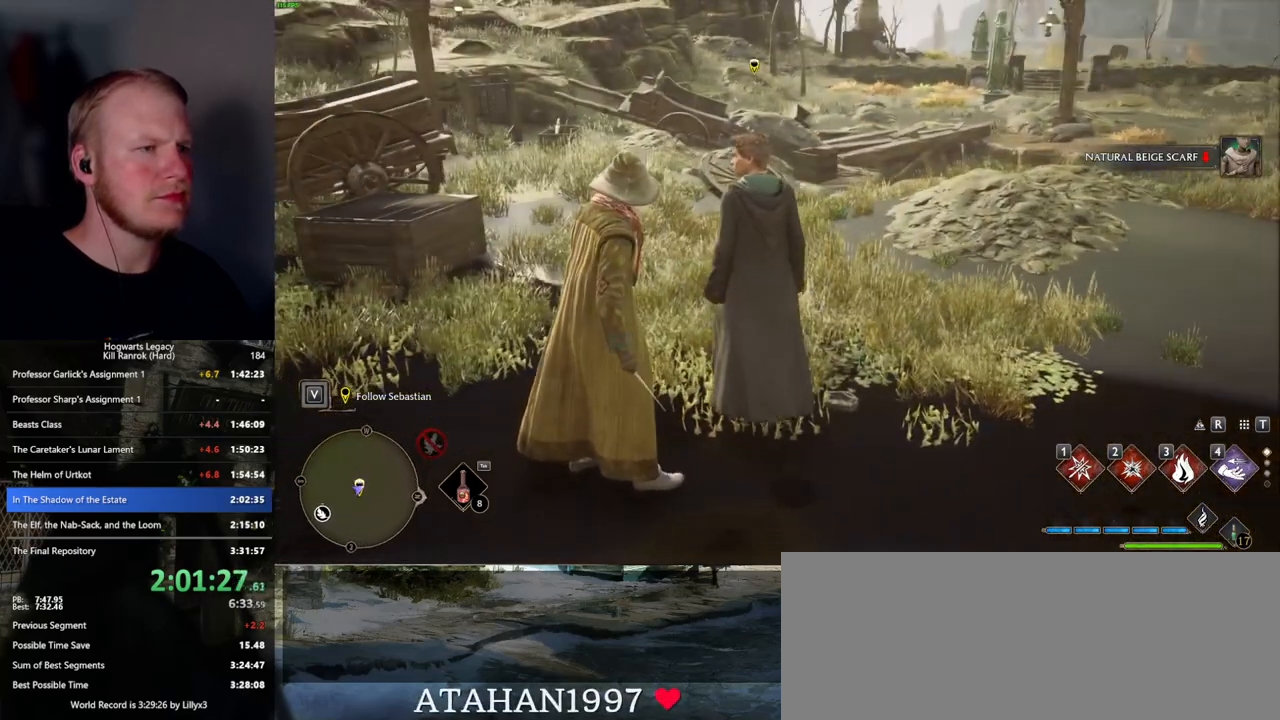
{"keys": ["f"], "mouse": [], "events": [[84, "f", "up"], [167, "f", "down"], [217, "f", "up"], [300, "f", "down"], [367, "f", "up"], [450, "f", "down"]]}
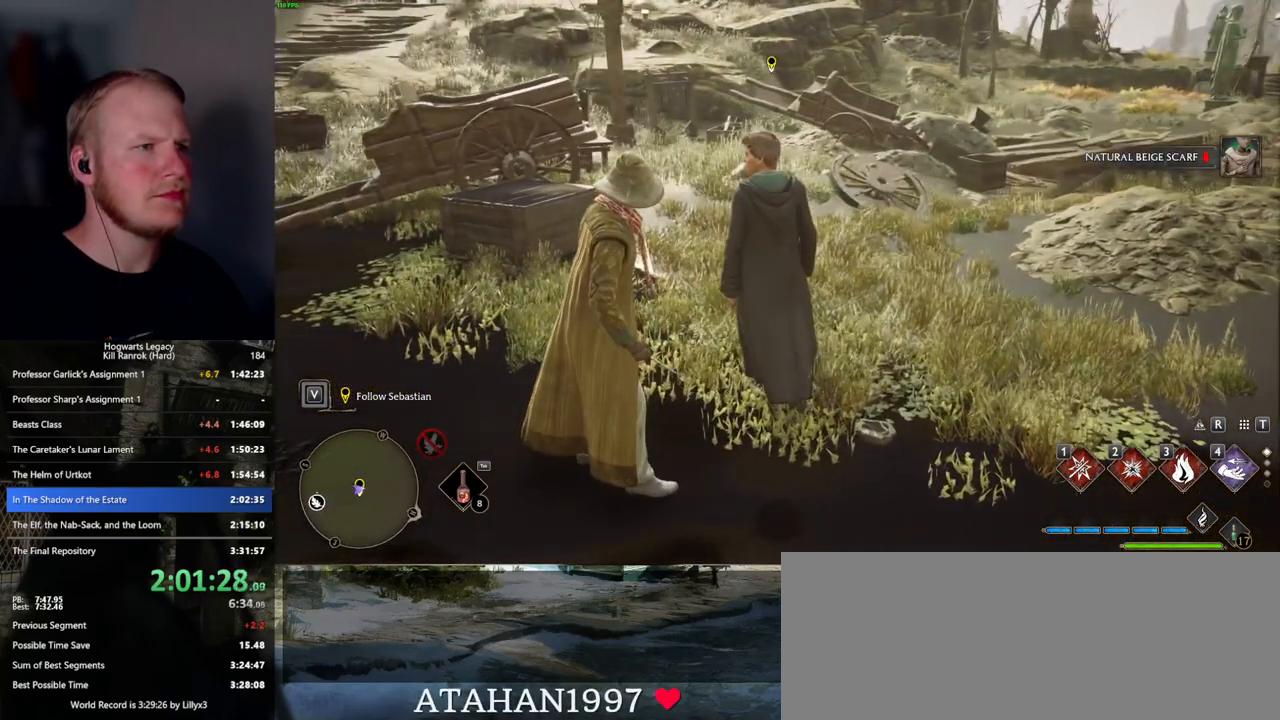
{"keys": ["f", "w"], "mouse": [], "events": [[34, "f", "up"], [100, "f", "down"], [100, "w", "down"], [184, "f", "up"], [267, "f", "down"], [384, "f", "up"], [467, "f", "down"]]}
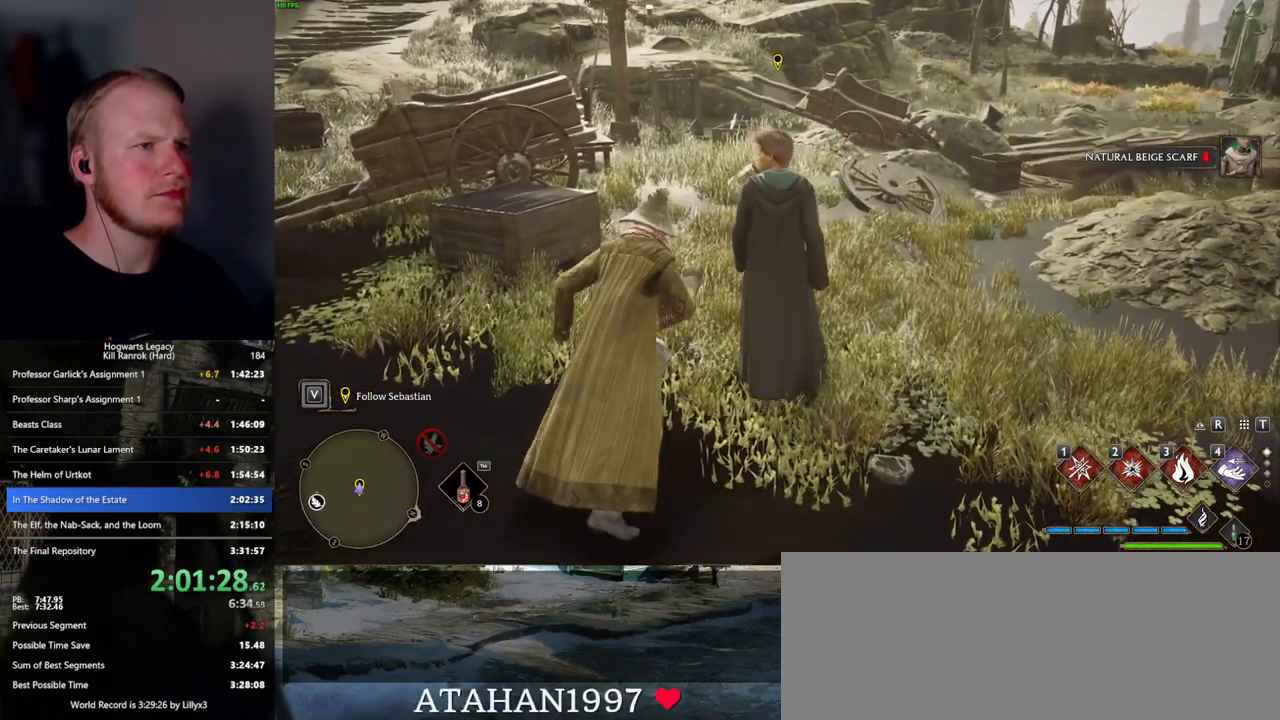
{"keys": ["f"], "mouse": [], "events": [[50, "f", "up"], [134, "f", "down"], [167, "w", "up"], [200, "f", "up"], [284, "f", "down"], [350, "f", "up"], [450, "f", "down"]]}
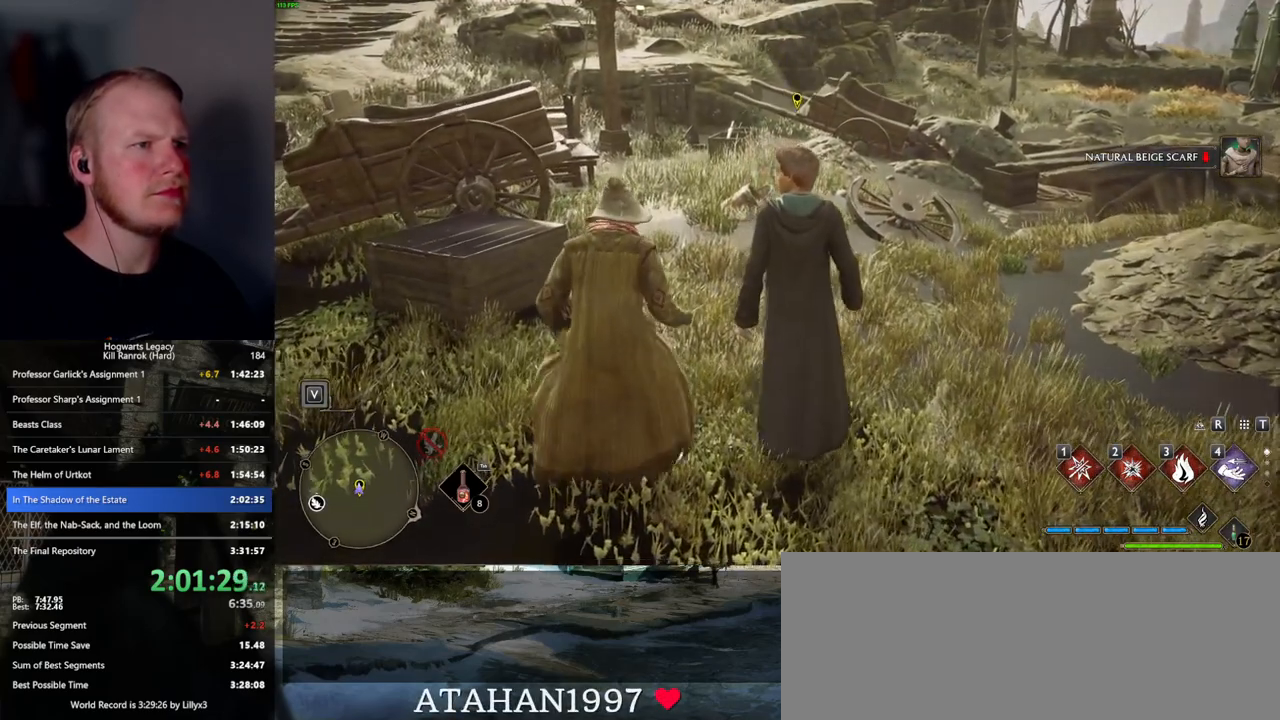
{"keys": [], "mouse": [], "events": [[17, "f", "up"], [67, "f", "down"], [184, "f", "up"]]}
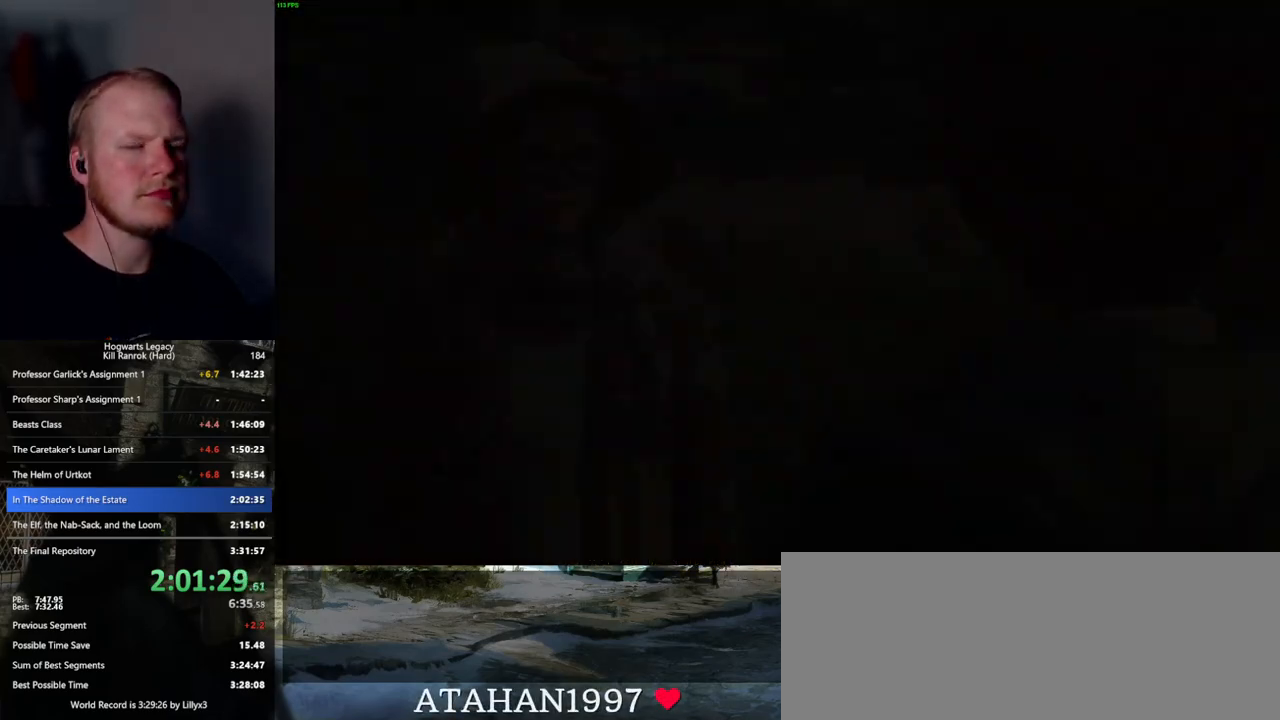
{"keys": [], "mouse": [], "events": [[17, "mouse_wheel", "down"], [67, "space", "down"], [100, "mouse_wheel", "up"], [100, "q", "down"], [117, "mouse_wheel", "down"], [150, "q", "up"], [150, "space", "up"], [234, "mouse_wheel", "up"], [250, "q", "down"], [267, "space", "down"], [317, "q", "up"], [317, "space", "up"], [417, "q", "down"], [434, "space", "down"], [484, "q", "up"], [484, "space", "up"]]}
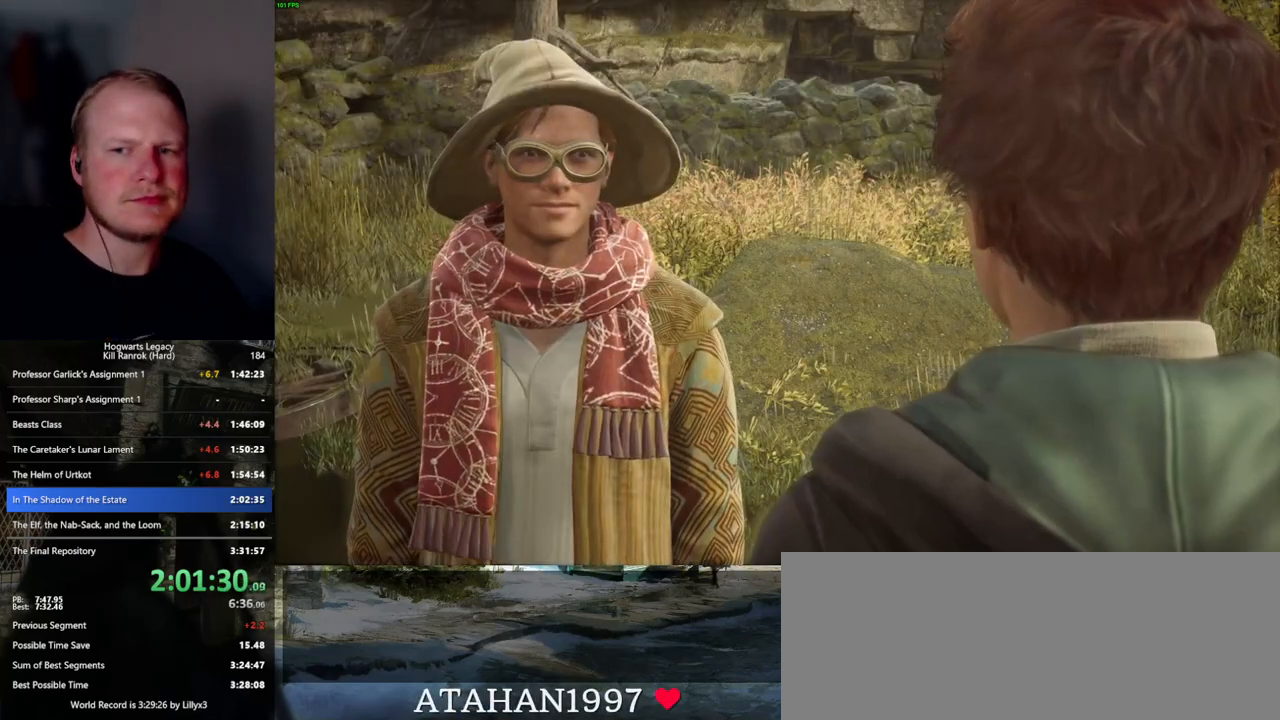
{"keys": [], "mouse": ["wheel"], "events": [[17, "mouse_wheel", "down"], [34, "mouse_wheel", "up"], [50, "mouse_wheel", "down"], [100, "mouse_wheel", "up"], [100, "q", "down"], [100, "space", "down"], [117, "mouse_wheel", "down"], [150, "mouse_wheel", "up"], [150, "q", "up"], [150, "space", "up"], [250, "q", "down"], [267, "space", "down"], [317, "q", "up"], [317, "space", "up"], [384, "mouse_wheel", "down"], [417, "q", "down"], [434, "mouse_wheel", "up"], [434, "space", "down"], [450, "mouse_wheel", "down"], [467, "mouse_wheel", "up"], [467, "space", "up"], [484, "mouse_wheel", "down"], [484, "q", "up"]]}
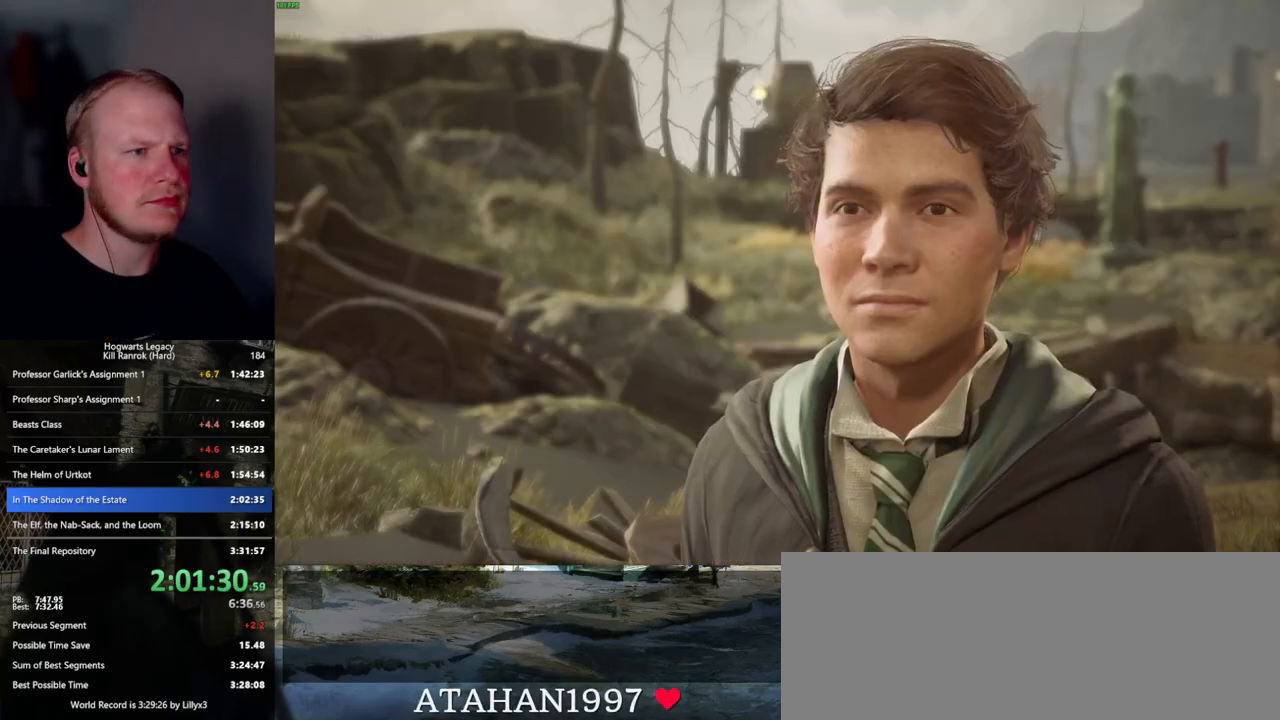
{"keys": [], "mouse": [], "events": [[50, "mouse_wheel", "up"], [67, "q", "down"], [100, "space", "down"], [134, "space", "up"], [150, "q", "up"], [200, "q", "down"], [250, "space", "down"], [284, "space", "up"], [300, "mouse_wheel", "down"], [300, "q", "up"], [384, "mouse_wheel", "up"], [384, "q", "down"], [400, "mouse_wheel", "down"], [467, "mouse_wheel", "up"], [467, "q", "up"]]}
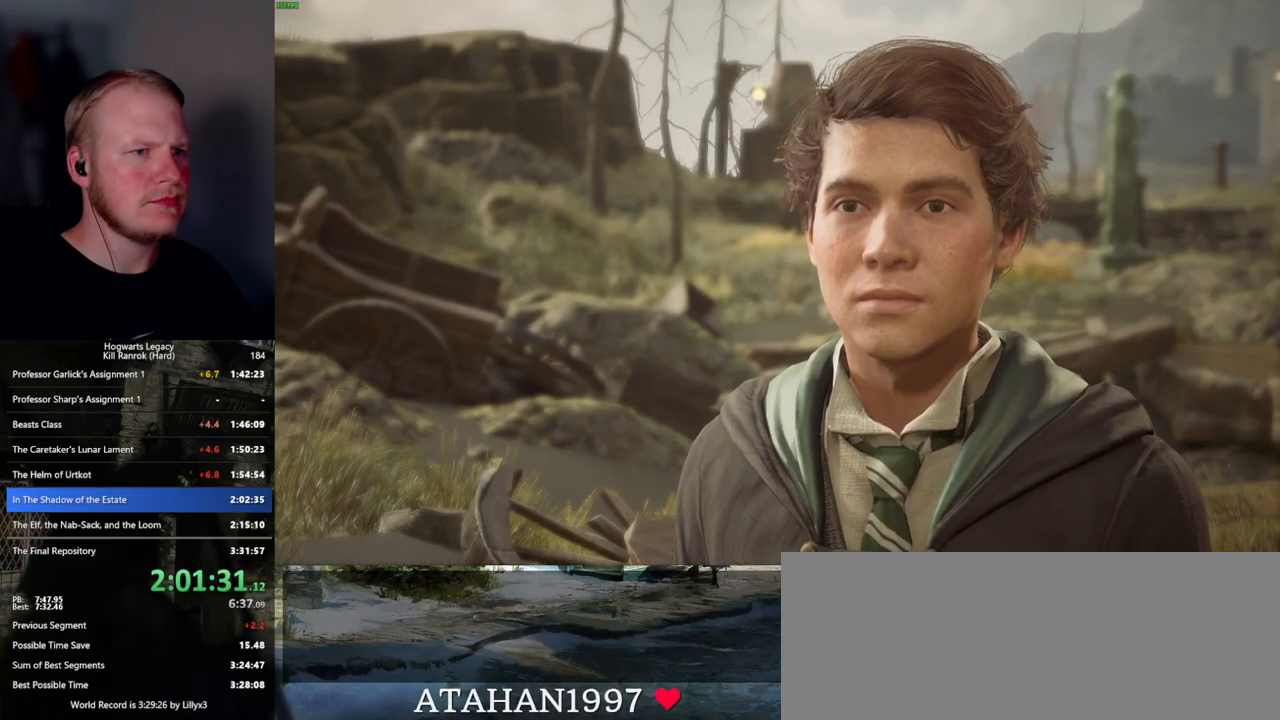
{"keys": [], "mouse": [], "events": [[34, "q", "down"], [67, "space", "down"], [117, "space", "up"], [134, "q", "up"], [184, "mouse_wheel", "down"], [200, "mouse_wheel", "up"], [200, "q", "down"], [217, "mouse_wheel", "down"], [234, "space", "down"], [284, "space", "up"], [400, "mouse_wheel", "up"], [400, "space", "down"], [450, "q", "up"], [450, "space", "up"]]}
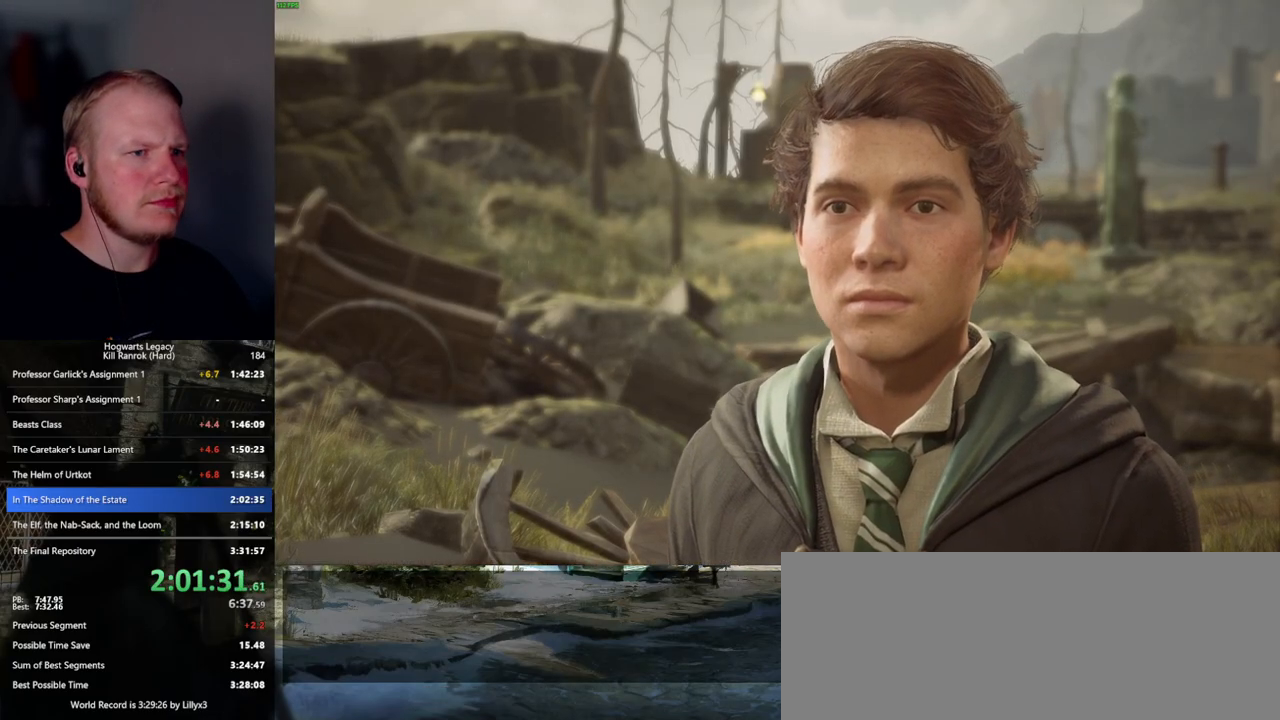
{"keys": [], "mouse": ["wheel"], "events": [[17, "q", "down"], [67, "space", "down"], [84, "mouse_wheel", "down"], [100, "mouse_wheel", "up"], [100, "space", "up"], [117, "mouse_wheel", "down"], [134, "q", "up"], [200, "mouse_wheel", "up"], [200, "q", "down"], [217, "space", "down"], [267, "space", "up"], [284, "q", "up"], [367, "q", "down"], [384, "space", "down"], [417, "space", "up"], [434, "q", "up"], [450, "mouse_wheel", "down"]]}
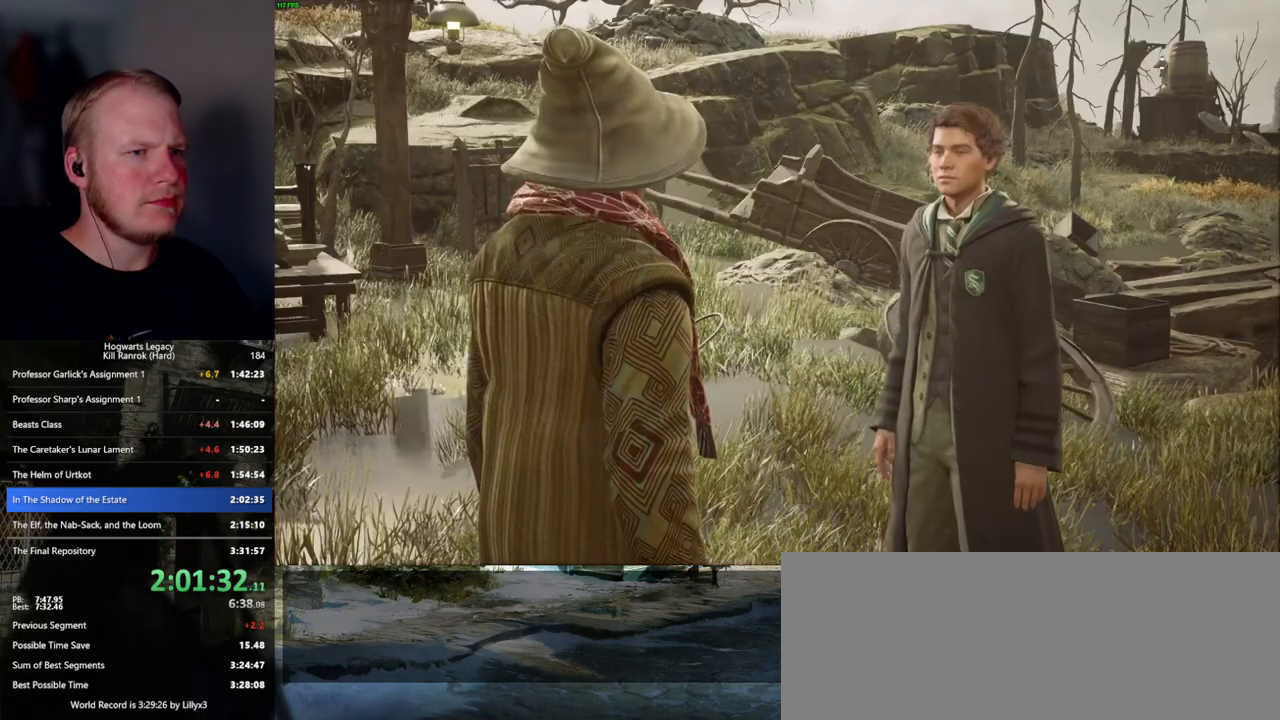
{"keys": [], "mouse": ["wheel"], "events": [[34, "q", "down"], [50, "mouse_wheel", "up"], [50, "space", "down"], [67, "mouse_wheel", "down"], [100, "mouse_wheel", "up"], [100, "q", "up"], [100, "space", "up"], [184, "q", "down"], [200, "space", "down"], [267, "q", "up"], [267, "space", "up"], [350, "q", "down"], [367, "mouse_wheel", "down"], [384, "space", "down"], [417, "space", "up"], [434, "q", "up"]]}
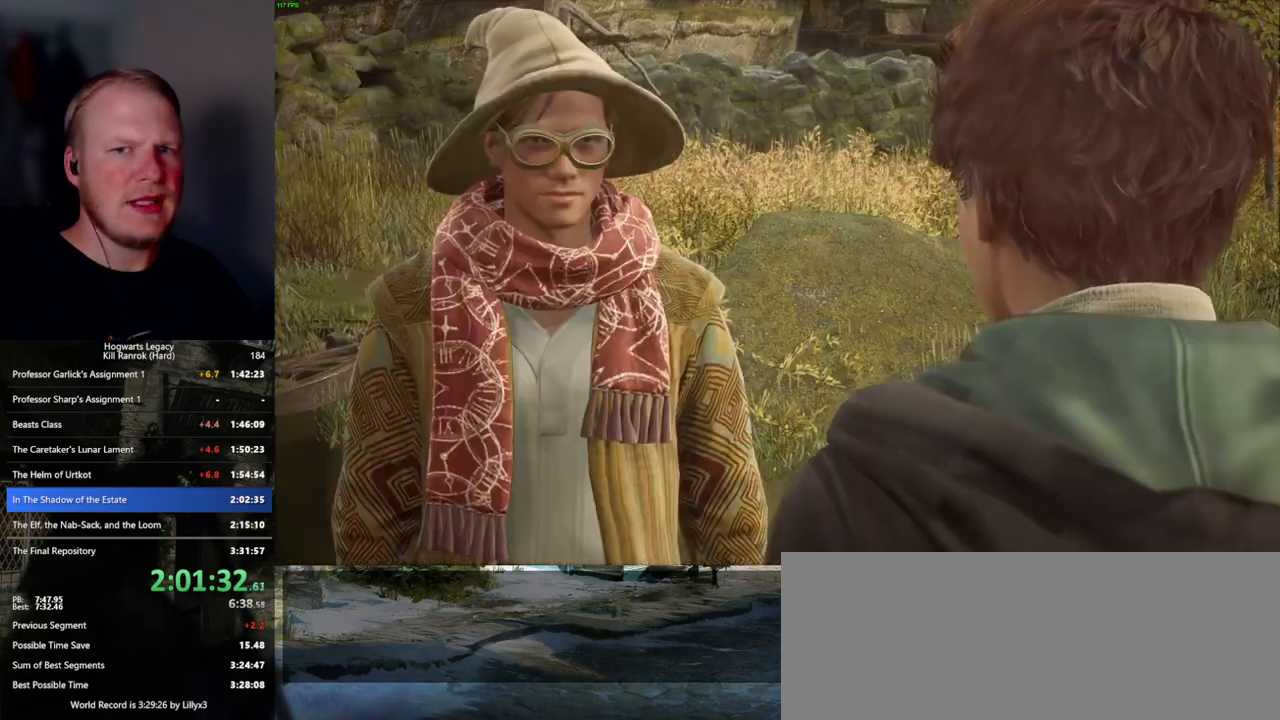
{"keys": [], "mouse": [], "events": [[17, "mouse_wheel", "up"], [17, "q", "down"], [34, "space", "down"], [84, "space", "up"], [100, "q", "up"], [184, "q", "down"], [217, "space", "down"], [250, "mouse_wheel", "down"], [250, "space", "up"], [267, "q", "up"], [334, "mouse_wheel", "up"], [334, "q", "down"], [350, "mouse_wheel", "down"], [367, "mouse_wheel", "up"], [367, "space", "down"], [417, "space", "up"], [434, "q", "up"]]}
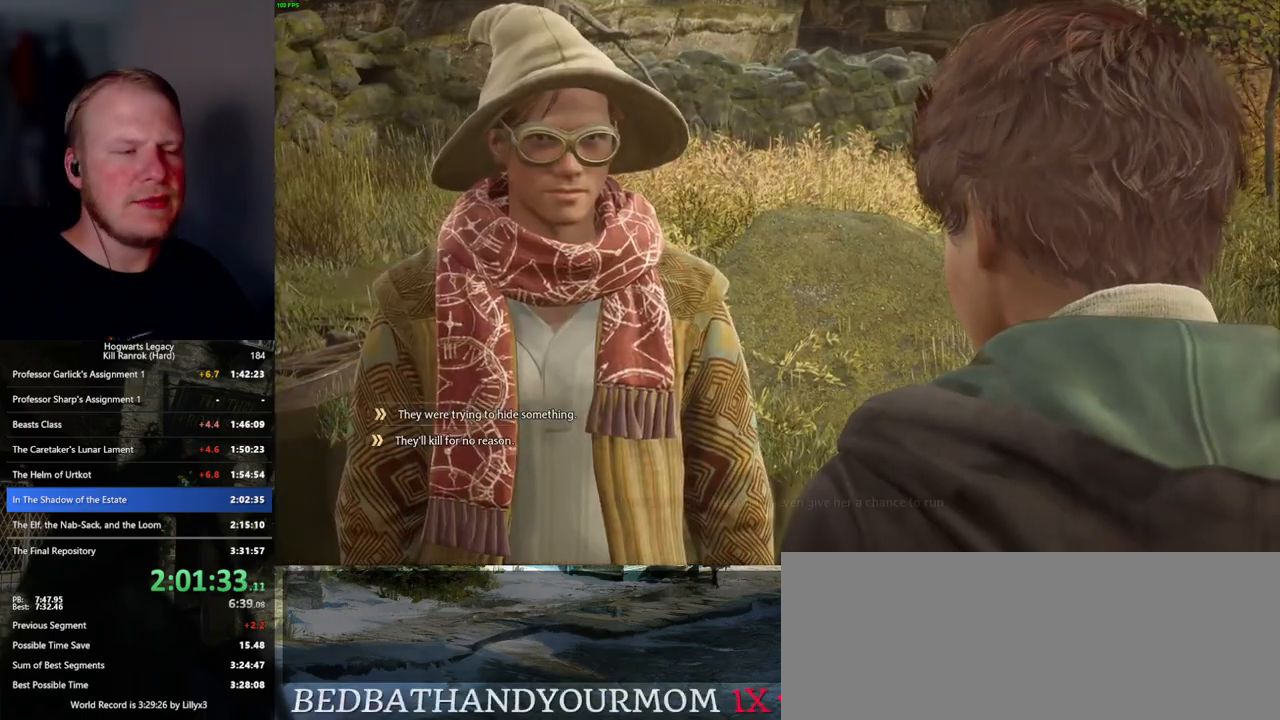
{"keys": ["q"], "mouse": ["wheel"], "events": [[17, "q", "down"], [34, "space", "down"], [84, "space", "up"], [100, "q", "up"], [134, "mouse_wheel", "down"], [150, "mouse_wheel", "up"], [184, "mouse_wheel", "down"], [184, "q", "down"], [200, "space", "down"], [250, "mouse_wheel", "up"], [250, "space", "up"], [267, "q", "up"], [350, "q", "down"], [384, "space", "down"], [434, "space", "up"], [450, "q", "up"], [500, "mouse_wheel", "down"], [500, "q", "down"]]}
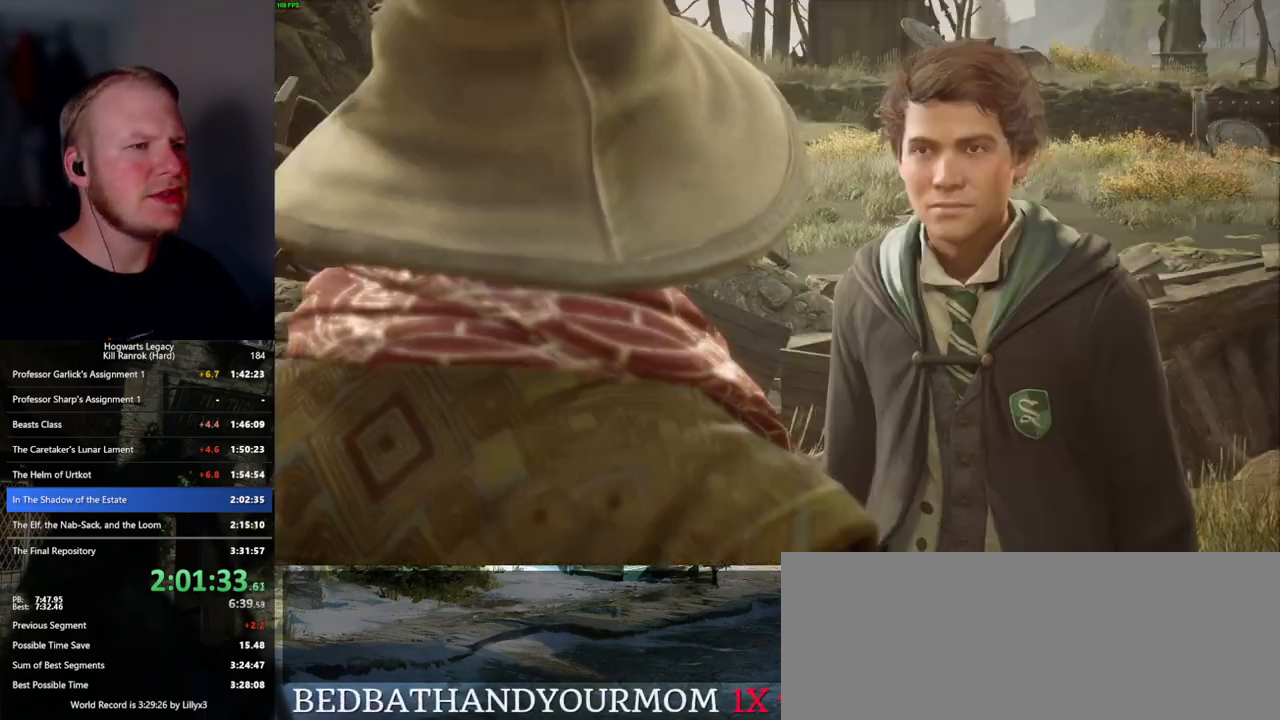
{"keys": [], "mouse": ["wheel"], "events": [[17, "mouse_wheel", "up"], [34, "space", "down"], [50, "mouse_wheel", "down"], [100, "mouse_wheel", "up"], [100, "space", "up"], [117, "mouse_wheel", "down"], [117, "q", "up"], [167, "mouse_wheel", "up"], [200, "q", "down"], [217, "space", "down"], [267, "q", "up"], [267, "space", "up"], [367, "q", "down"], [384, "mouse_wheel", "down"], [384, "space", "down"], [417, "mouse_wheel", "up"], [450, "q", "up"], [450, "space", "up"], [467, "mouse_wheel", "down"]]}
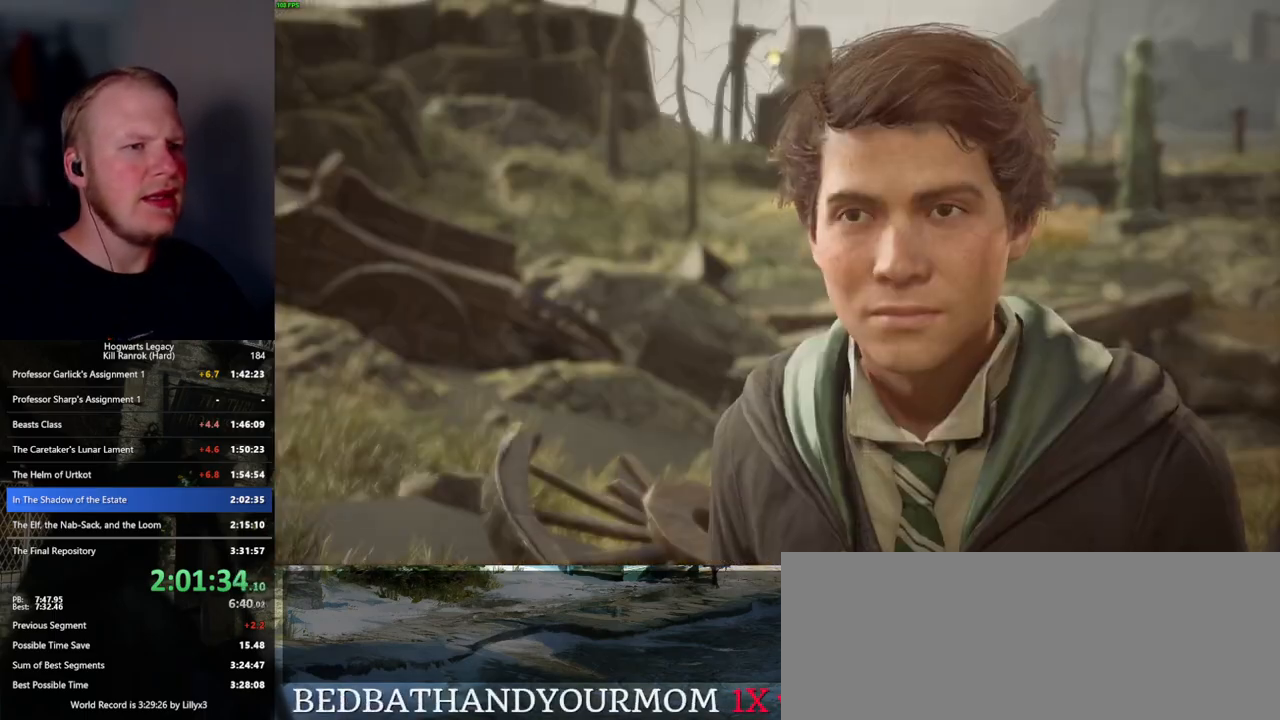
{"keys": [], "mouse": [], "events": [[17, "mouse_wheel", "up"], [17, "q", "down"], [34, "space", "down"], [100, "space", "up"], [217, "space", "down"], [234, "mouse_wheel", "down"], [267, "mouse_wheel", "up"], [267, "space", "up"], [284, "mouse_wheel", "down"], [284, "q", "up"], [367, "mouse_wheel", "up"], [367, "q", "down"], [384, "space", "down"], [450, "q", "up"], [450, "space", "up"]]}
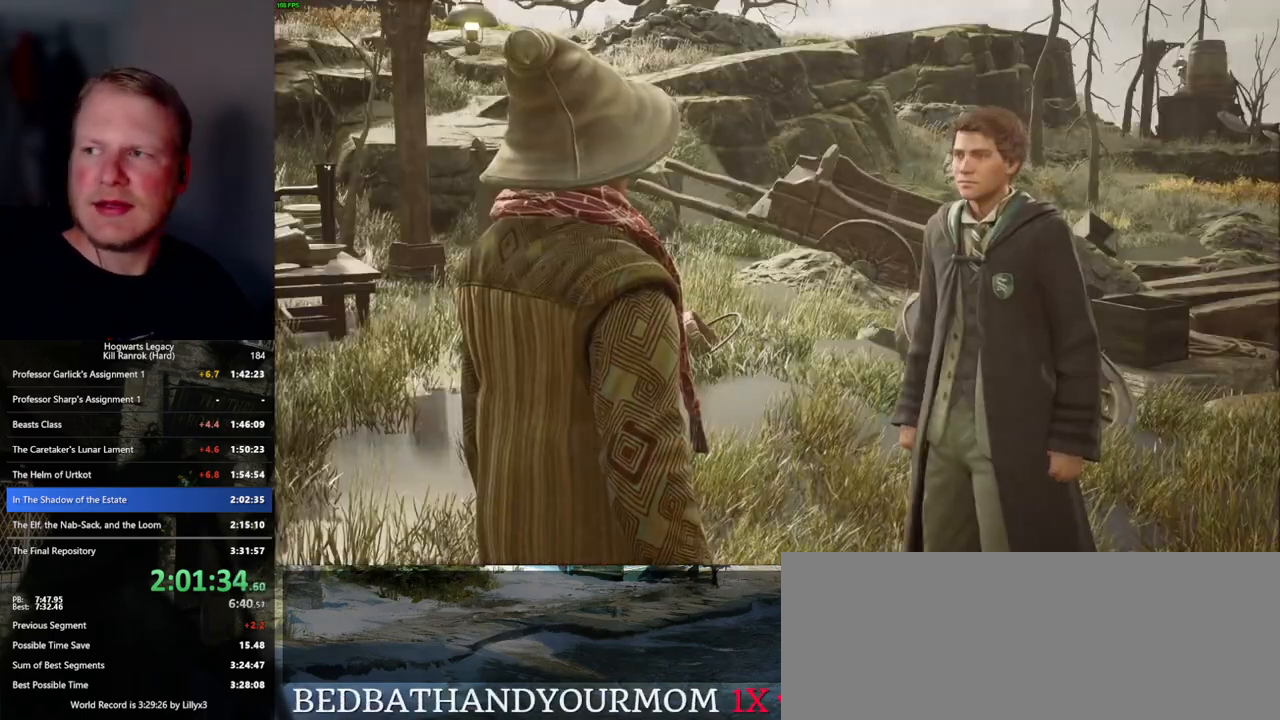
{"keys": [], "mouse": ["wheel"], "events": [[34, "q", "down"], [50, "space", "down"], [100, "space", "up"], [117, "q", "up"], [167, "mouse_wheel", "down"], [200, "mouse_wheel", "up"], [200, "q", "down"], [234, "space", "down"], [284, "space", "up"], [300, "q", "up"], [384, "q", "down"], [450, "mouse_wheel", "down"], [450, "q", "up"]]}